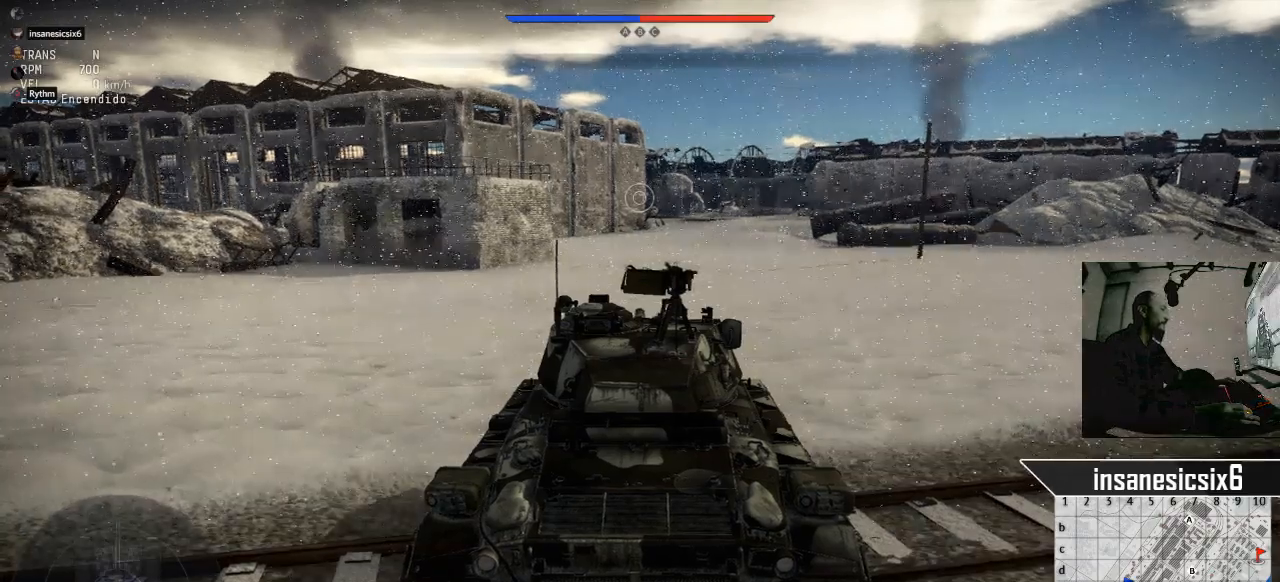
Gameplay with keyboard and mouse; each line is a JSON object with the keys and mouse buttons held at the frame after it. "events" lists presses ("down") and releases ("up") of "1", "2", "3", "4", "5", "a", "alt", "c", "caps_lock", "ctrl", "d", "e", "f", "g", "q", "r", "s", "shift", "space", "t", "tab", "v", "w", "x", "z", "mouse_left", "mouse_wheel" and "mouse_right" between this image and that frame as [ms after this image, input, new state], when the widget could be followed in between. "mouse_left", "mouse_wheel", "mouse_right" = the "left", "wheel", "right" buttons of the "mouse" list. No other keys are recorded. "wheel" means that the mouse wheel is clicked or scrolled. "mouse_move" is the direction in which the mouse moves at that frame (one of eight, or "still"), when it could be read.
{"keys": ["w"], "mouse": [], "mouse_move": "right", "events": [[150, "w", "down"]]}
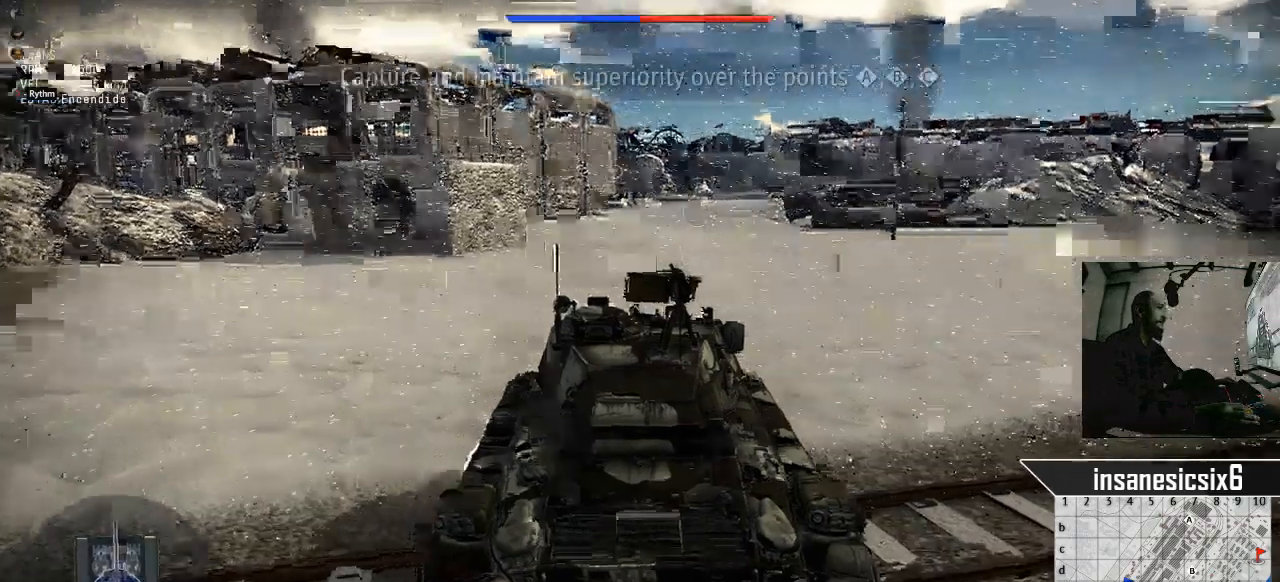
{"keys": ["d", "w"], "mouse": [], "mouse_move": "still", "events": [[301, "d", "down"]]}
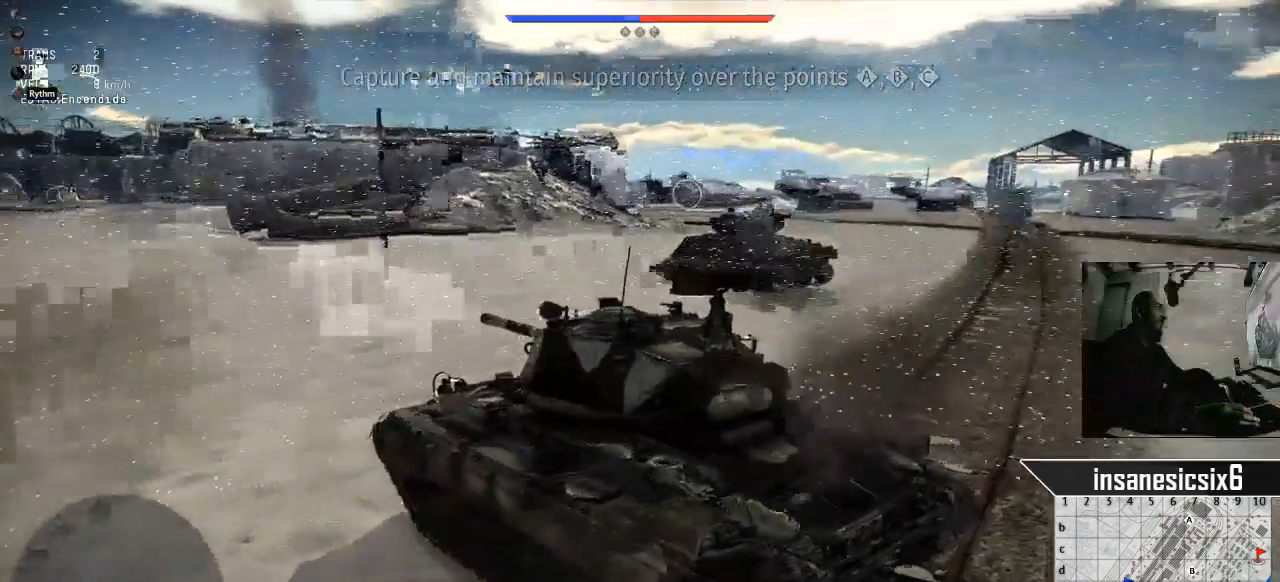
{"keys": ["d", "w"], "mouse": [], "mouse_move": "still", "events": []}
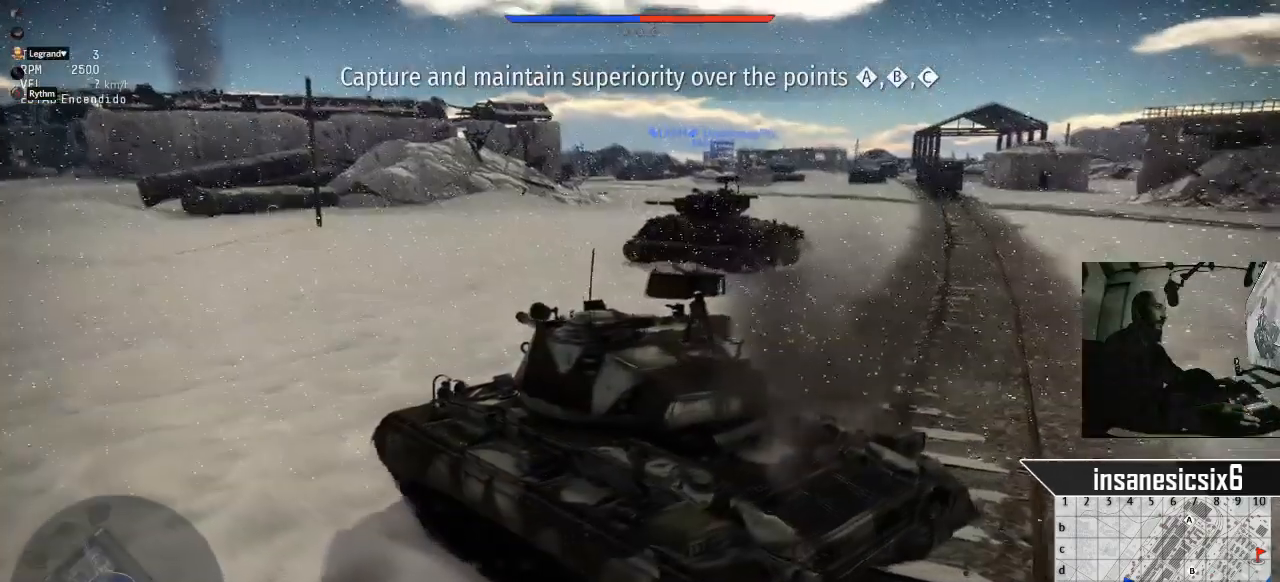
{"keys": ["d"], "mouse": [], "mouse_move": "left", "events": [[50, "w", "up"]]}
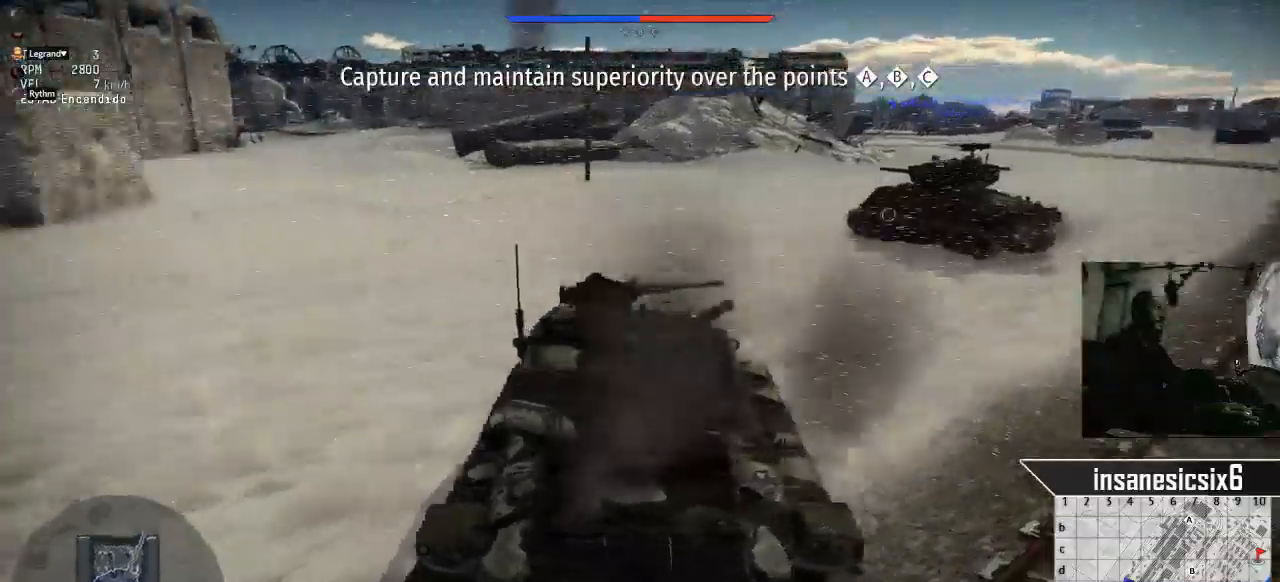
{"keys": ["d"], "mouse": [], "mouse_move": "down", "events": []}
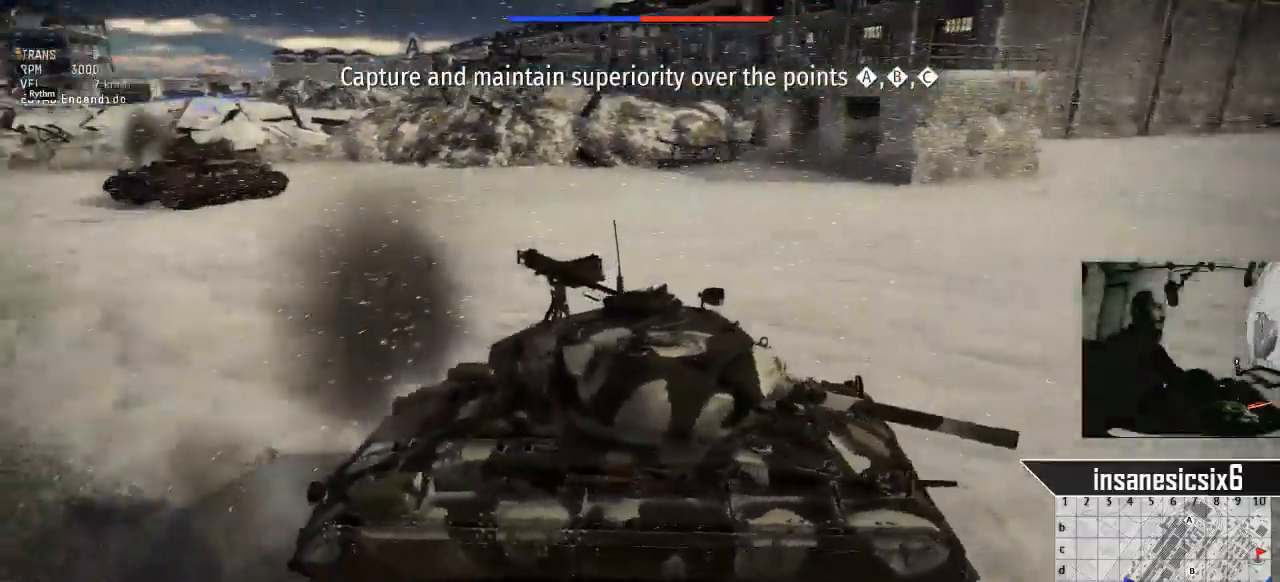
{"keys": ["d"], "mouse": [], "mouse_move": "up", "events": []}
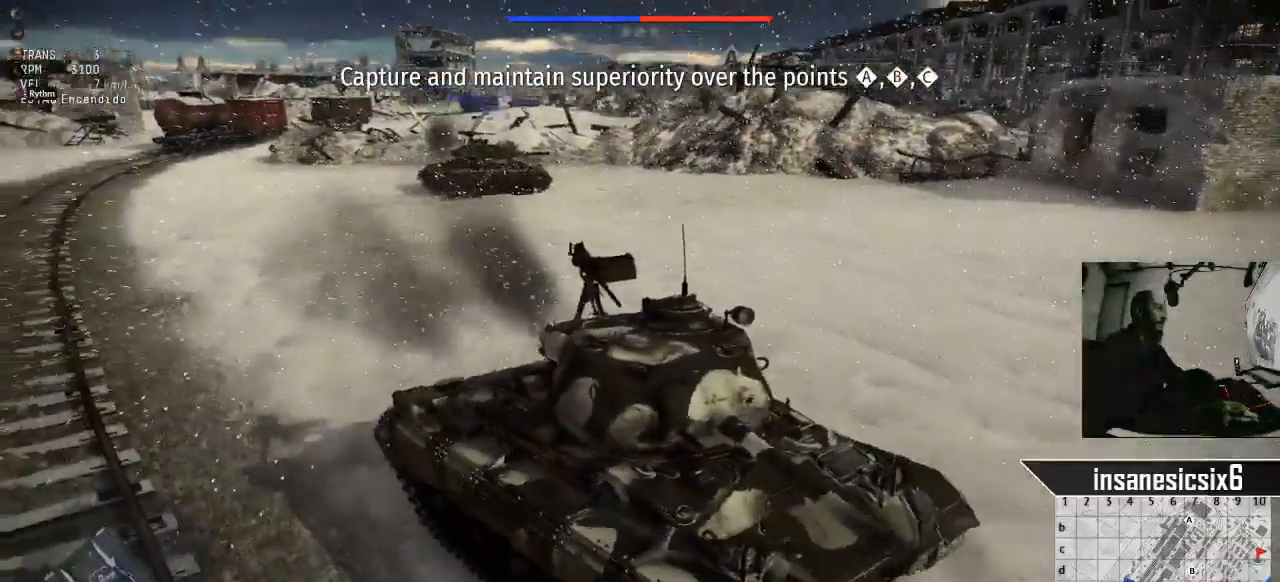
{"keys": ["d"], "mouse": [], "mouse_move": "still", "events": []}
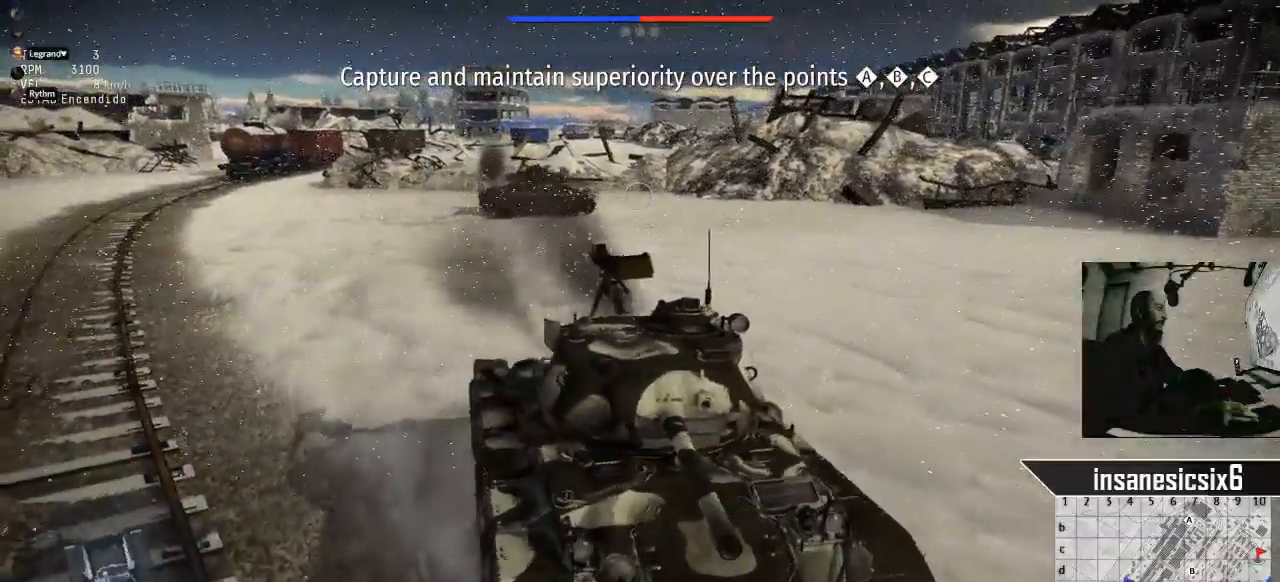
{"keys": ["d"], "mouse": [], "mouse_move": "still", "events": []}
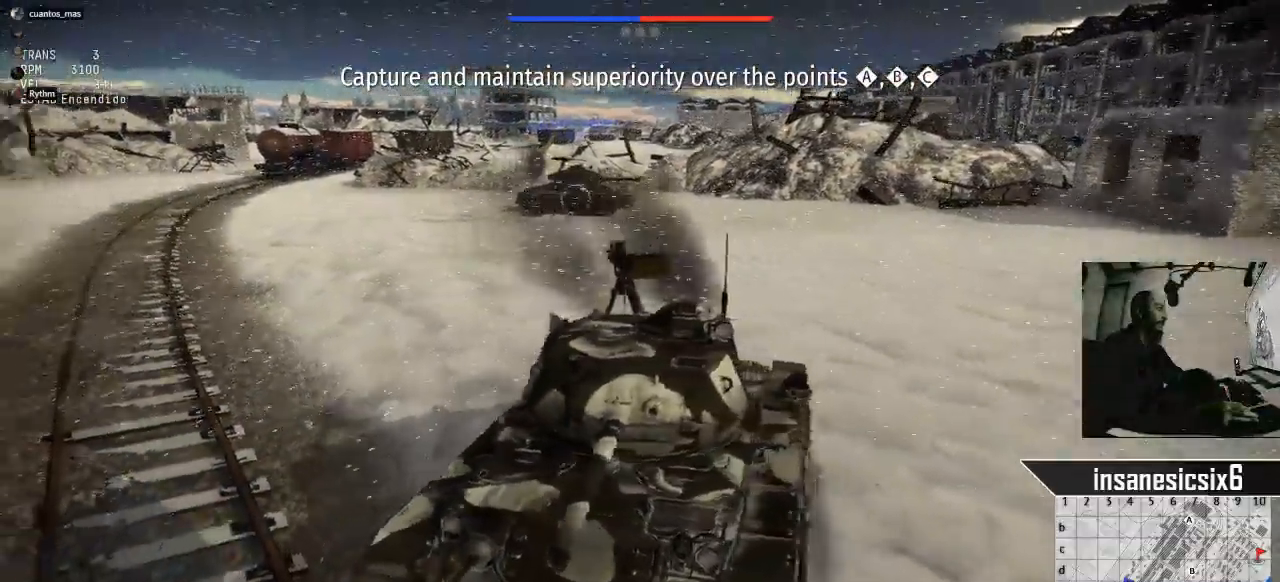
{"keys": ["d"], "mouse": [], "mouse_move": "still", "events": []}
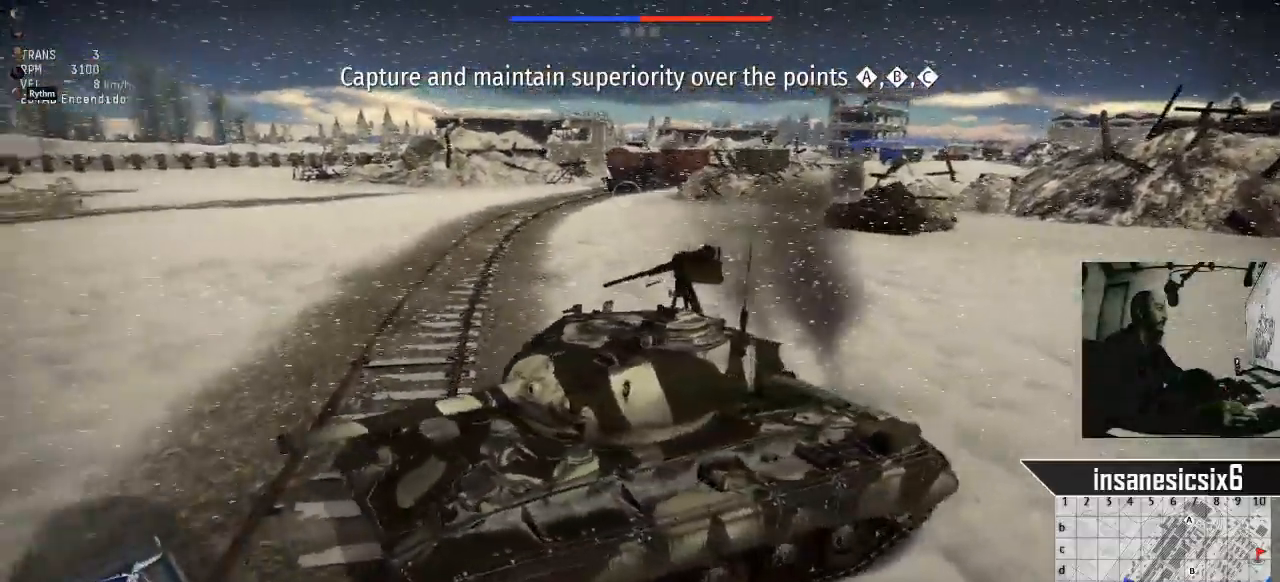
{"keys": ["d"], "mouse": [], "mouse_move": "still", "events": []}
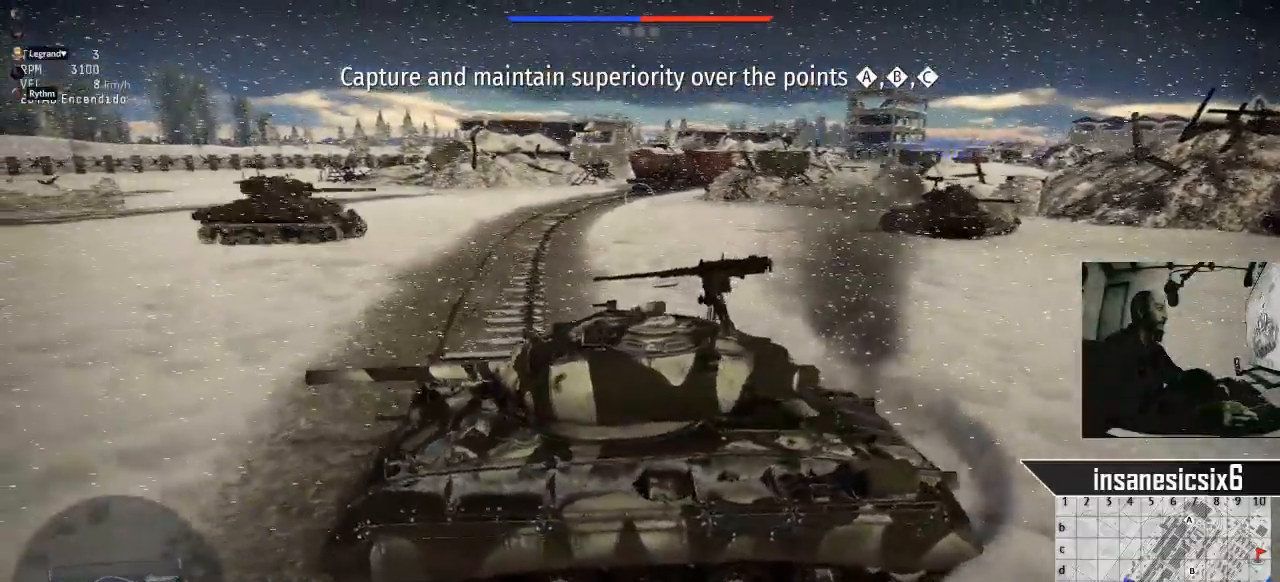
{"keys": ["d"], "mouse": [], "mouse_move": "still", "events": []}
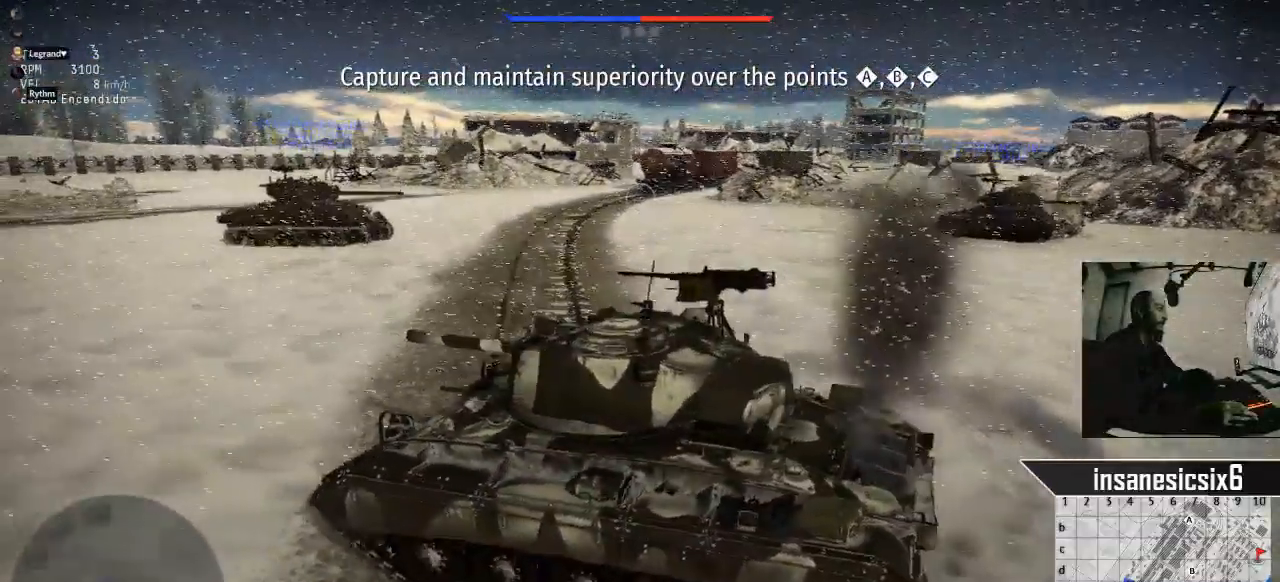
{"keys": ["d"], "mouse": [], "mouse_move": "still", "events": []}
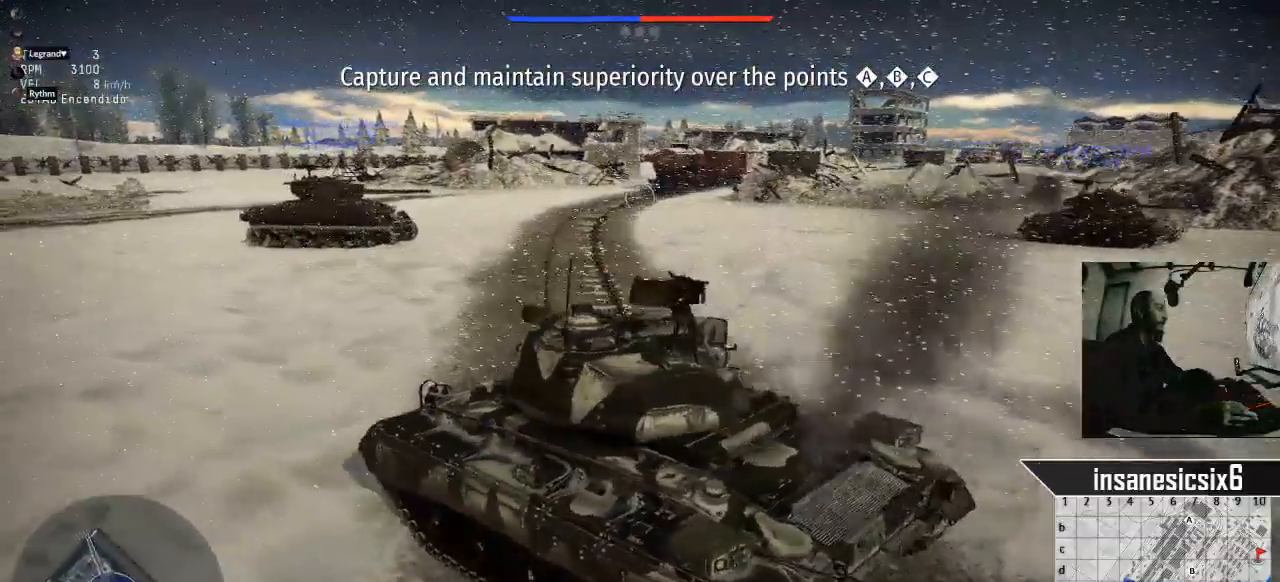
{"keys": ["d"], "mouse": [], "mouse_move": "still", "events": []}
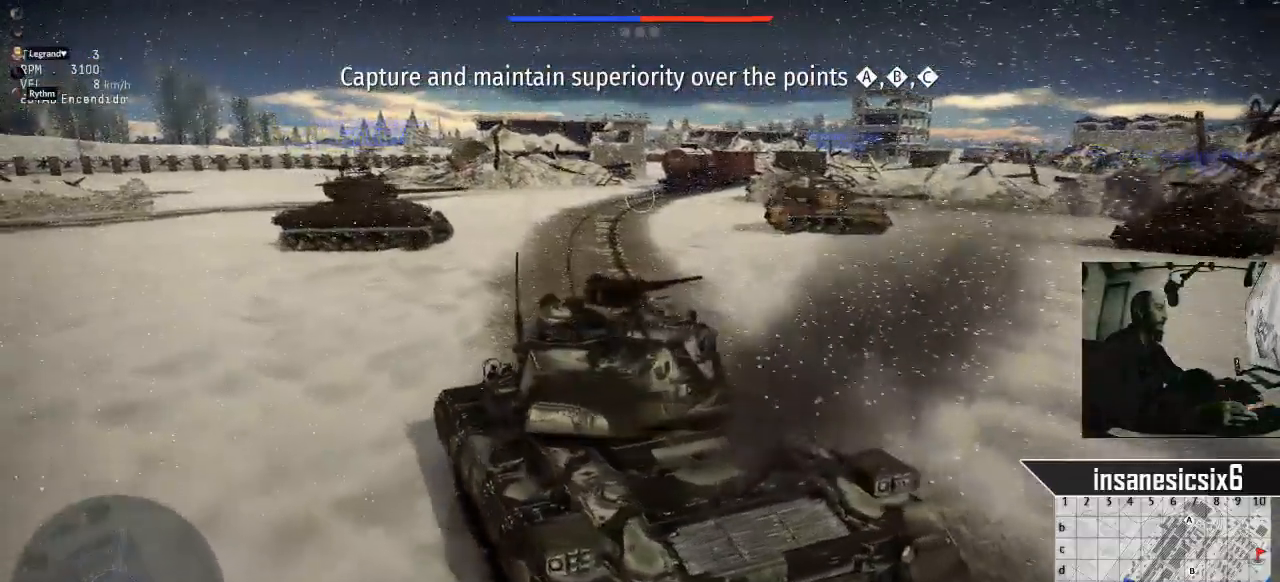
{"keys": ["d"], "mouse": [], "mouse_move": "right", "events": []}
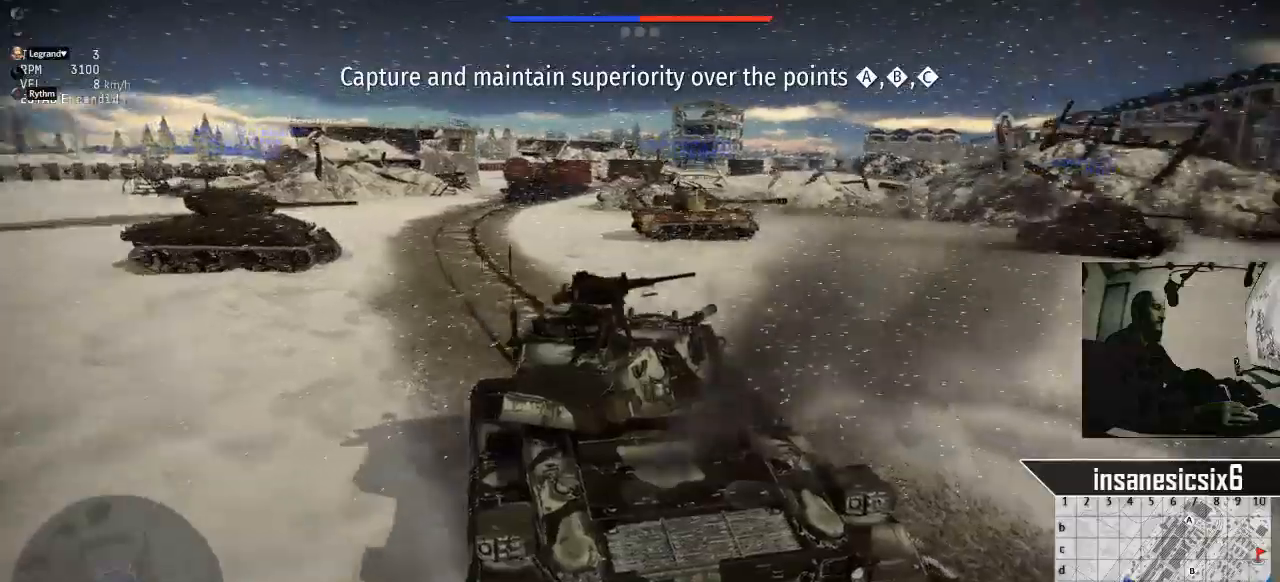
{"keys": ["d"], "mouse": [], "mouse_move": "still", "events": []}
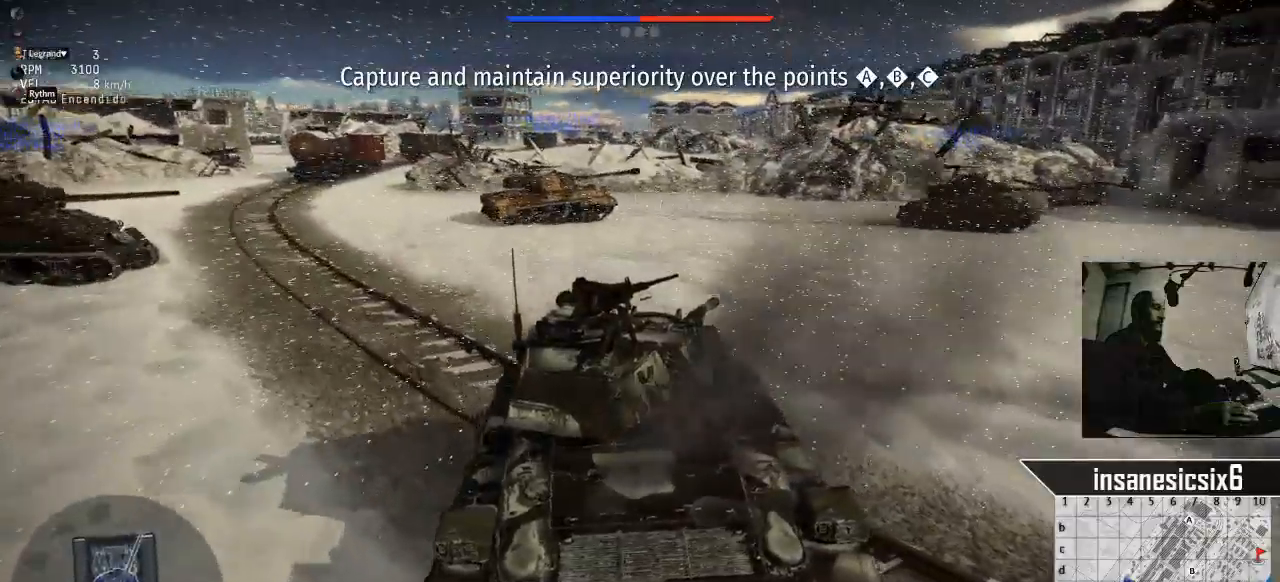
{"keys": ["d"], "mouse": [], "mouse_move": "right", "events": []}
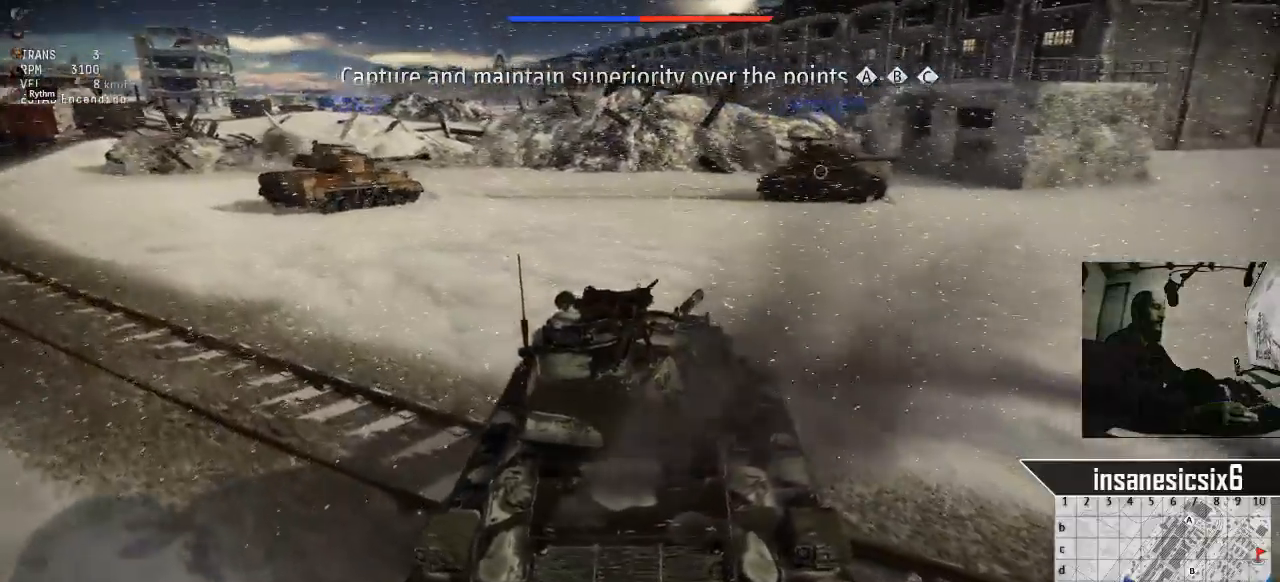
{"keys": ["d"], "mouse": [], "mouse_move": "right", "events": []}
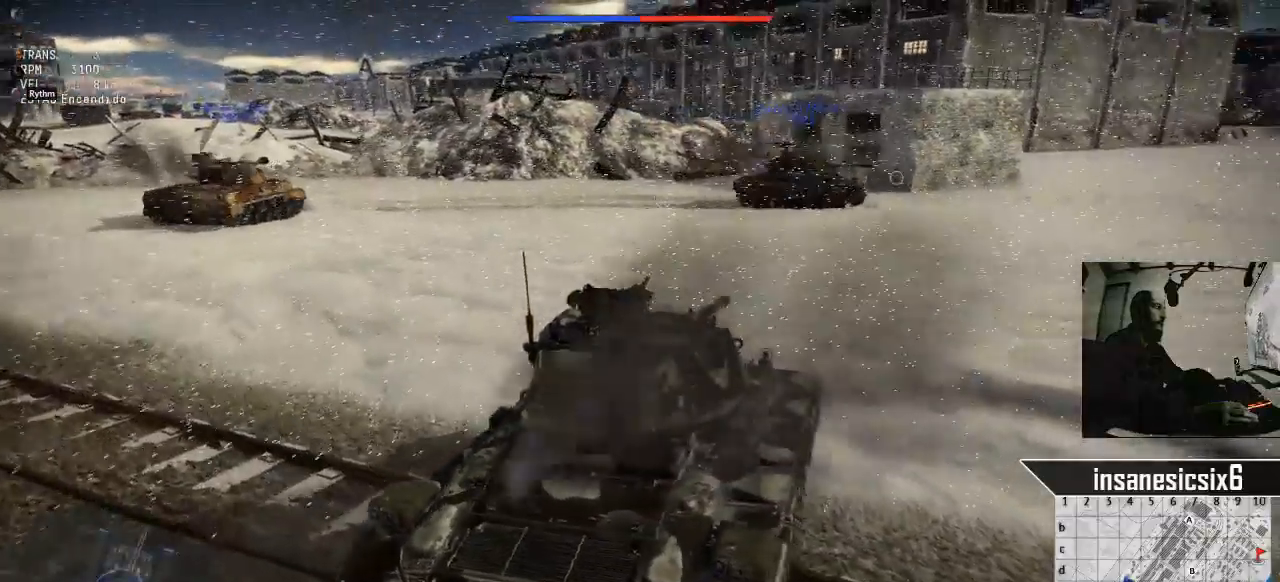
{"keys": ["d"], "mouse": [], "mouse_move": "down", "events": []}
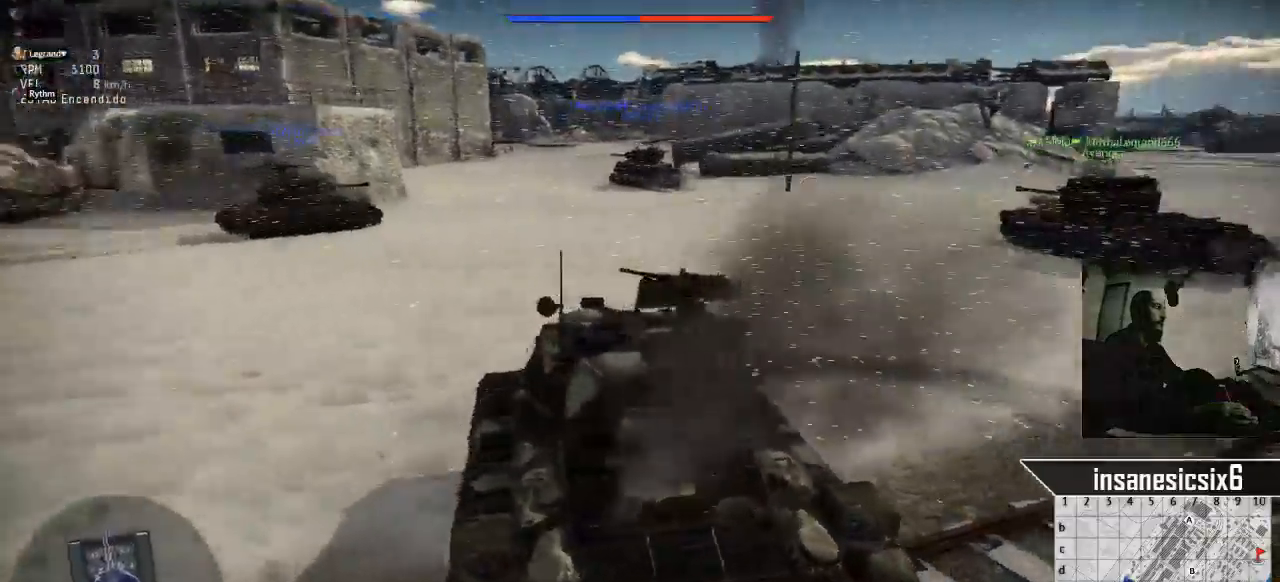
{"keys": ["d"], "mouse": [], "mouse_move": "still", "events": []}
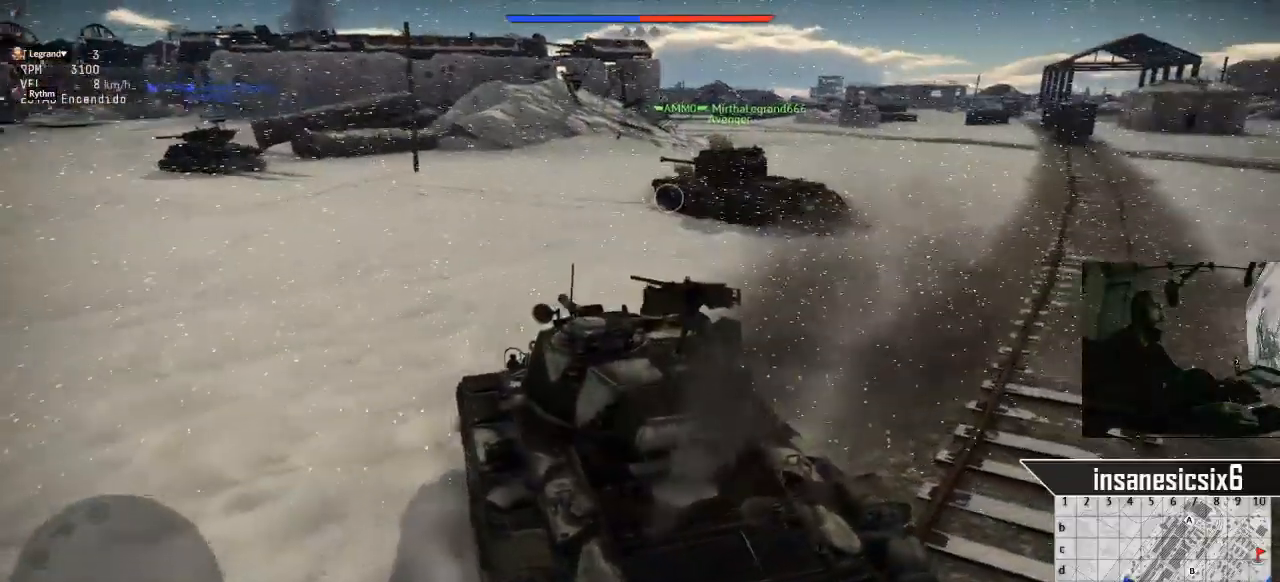
{"keys": ["w"], "mouse": [], "mouse_move": "still", "events": [[101, "d", "up"], [201, "w", "down"]]}
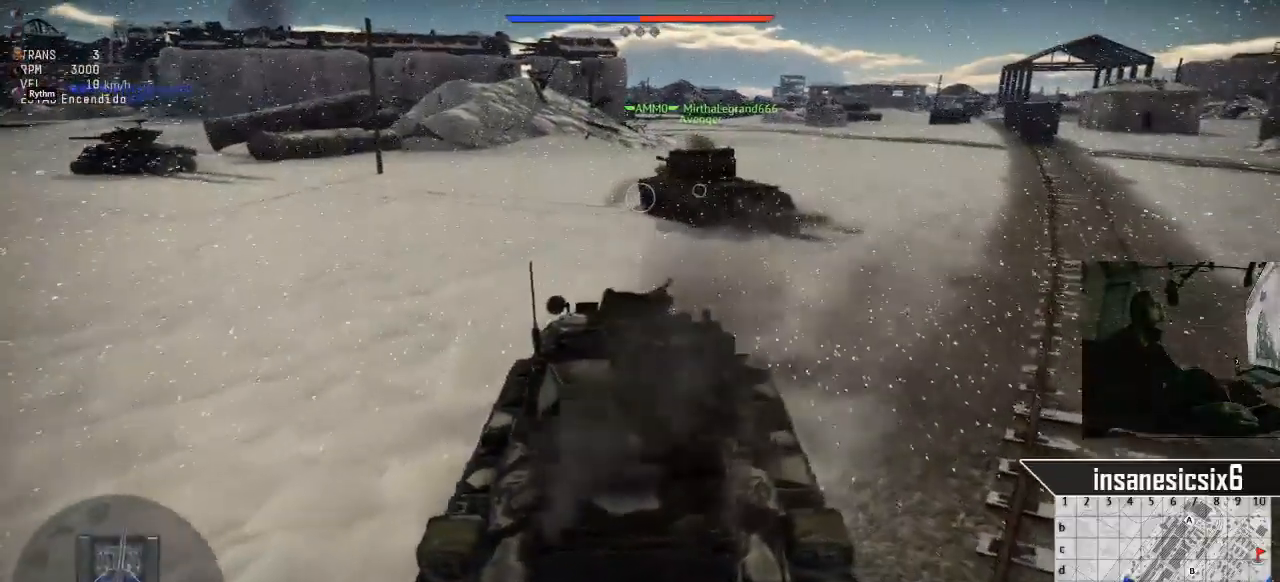
{"keys": ["w"], "mouse": [], "mouse_move": "still", "events": [[300, "d", "down"], [400, "d", "up"]]}
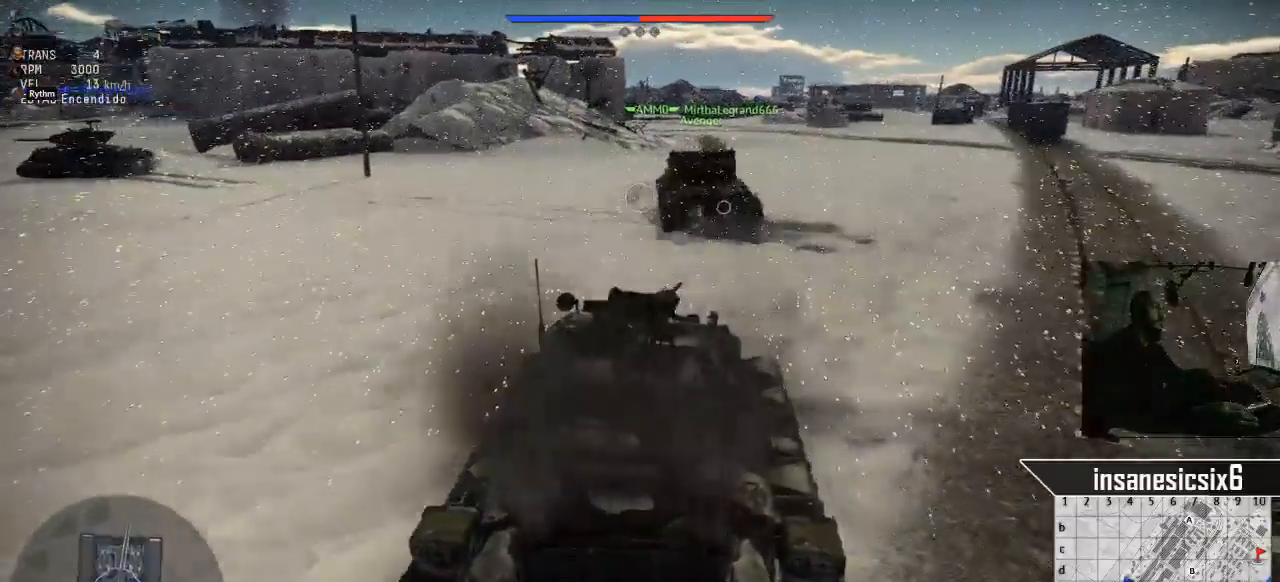
{"keys": ["w"], "mouse": [], "mouse_move": "left", "events": []}
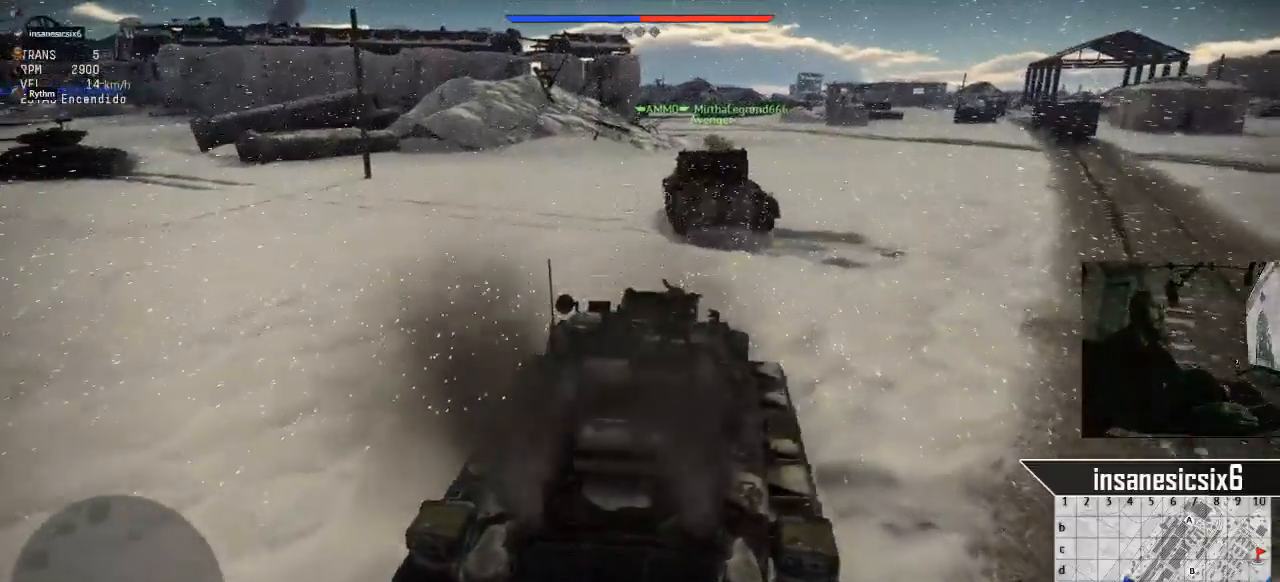
{"keys": ["w"], "mouse": [], "mouse_move": "still", "events": [[150, "d", "down"], [434, "d", "up"]]}
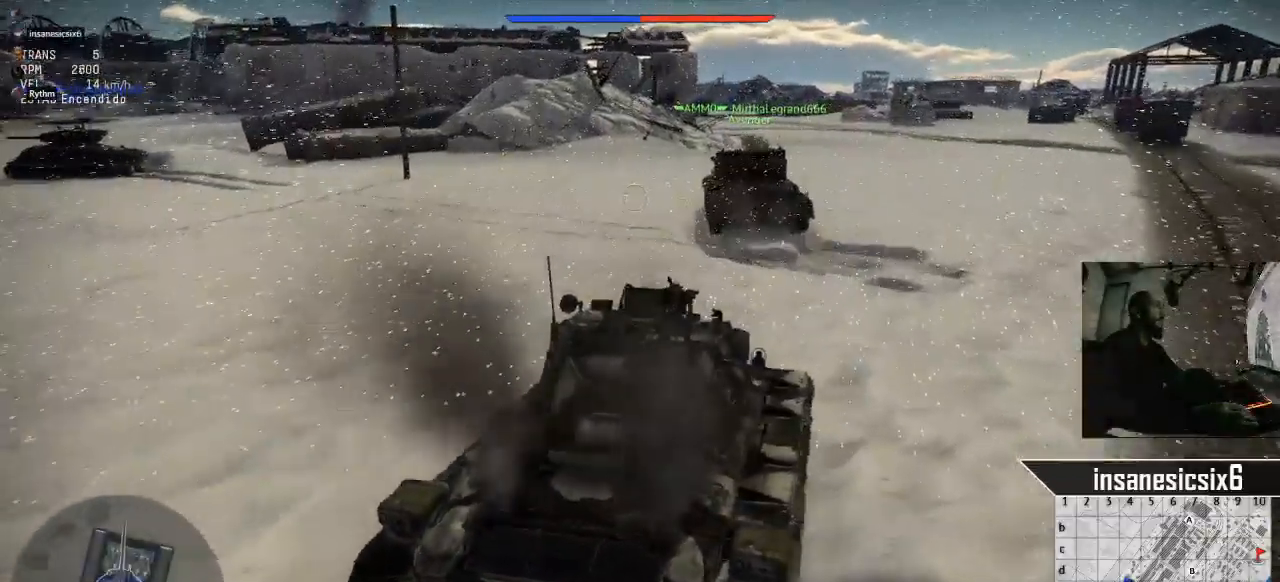
{"keys": ["w"], "mouse": [], "mouse_move": "left", "events": []}
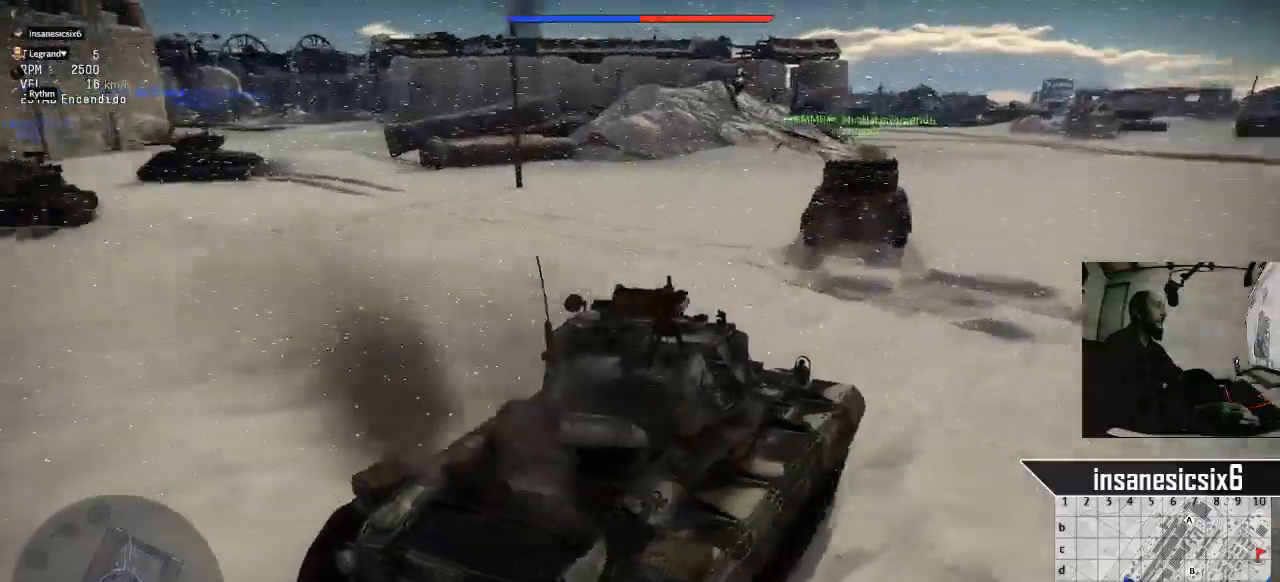
{"keys": ["w"], "mouse": [], "mouse_move": "left", "events": [[83, "a", "down"], [233, "a", "up"]]}
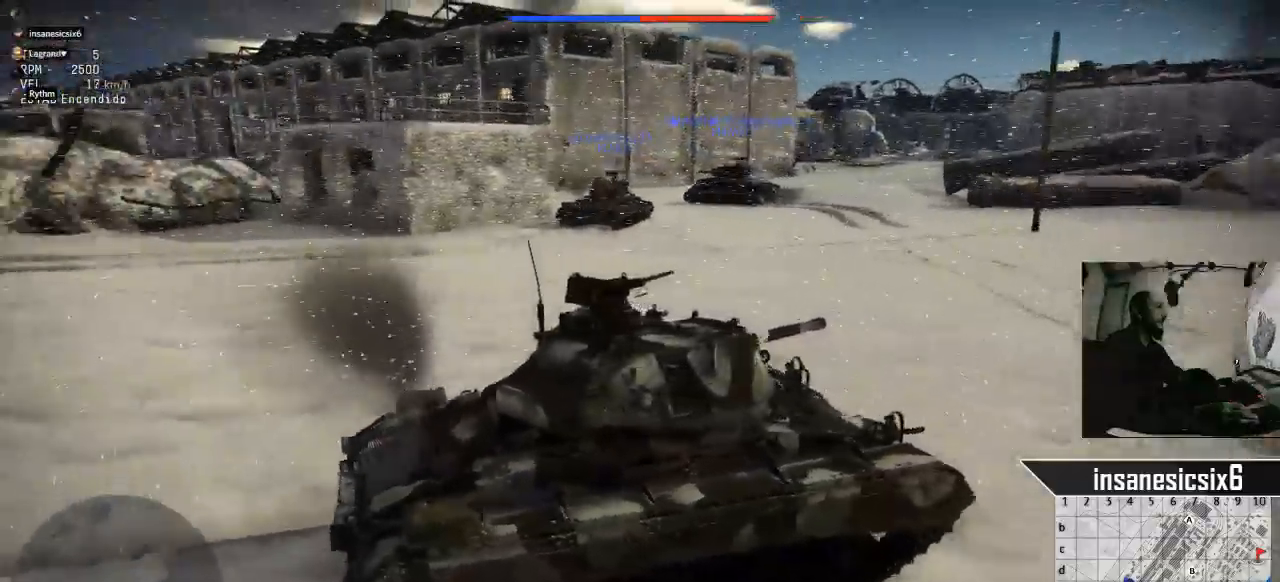
{"keys": ["w"], "mouse": [], "mouse_move": "still", "events": []}
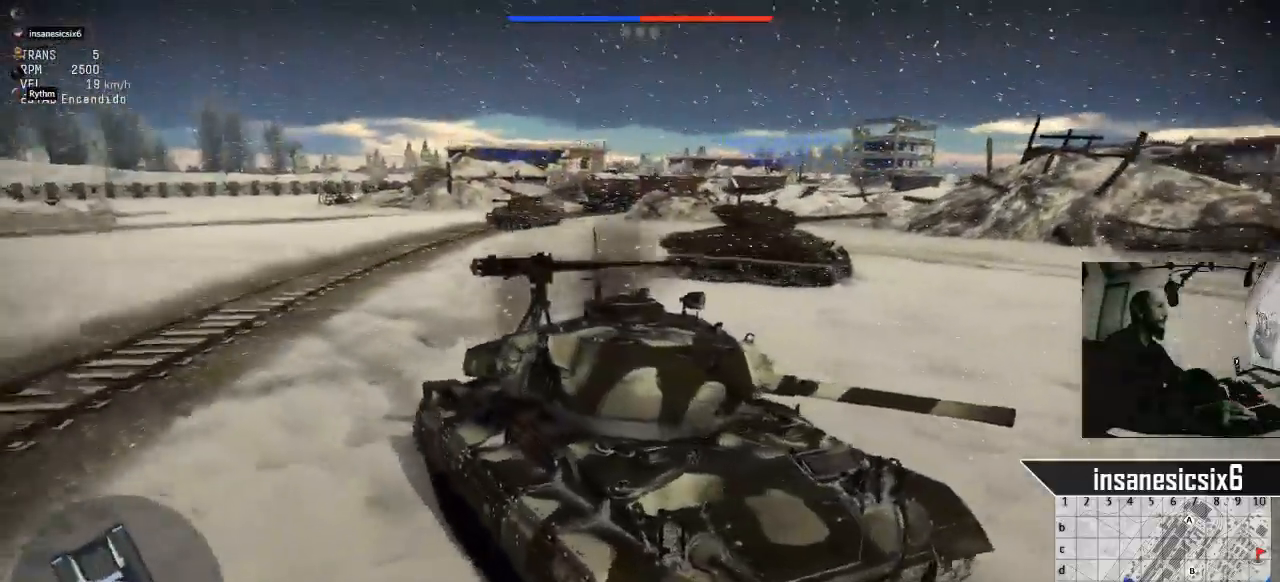
{"keys": ["w"], "mouse": [], "mouse_move": "still", "events": []}
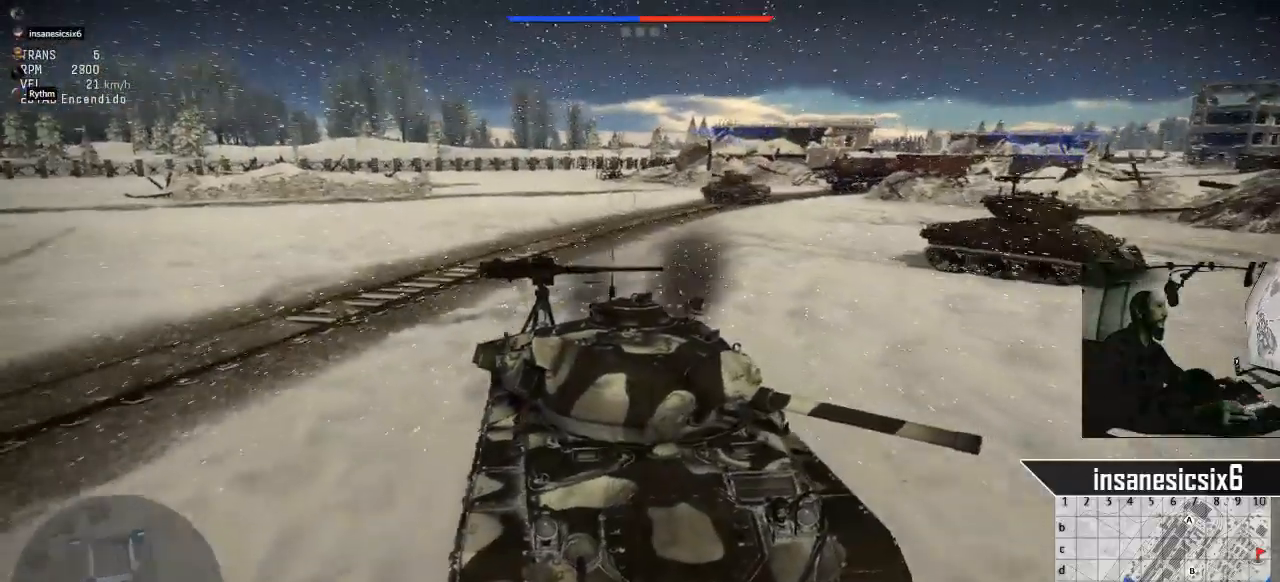
{"keys": ["w"], "mouse": [], "mouse_move": "still", "events": []}
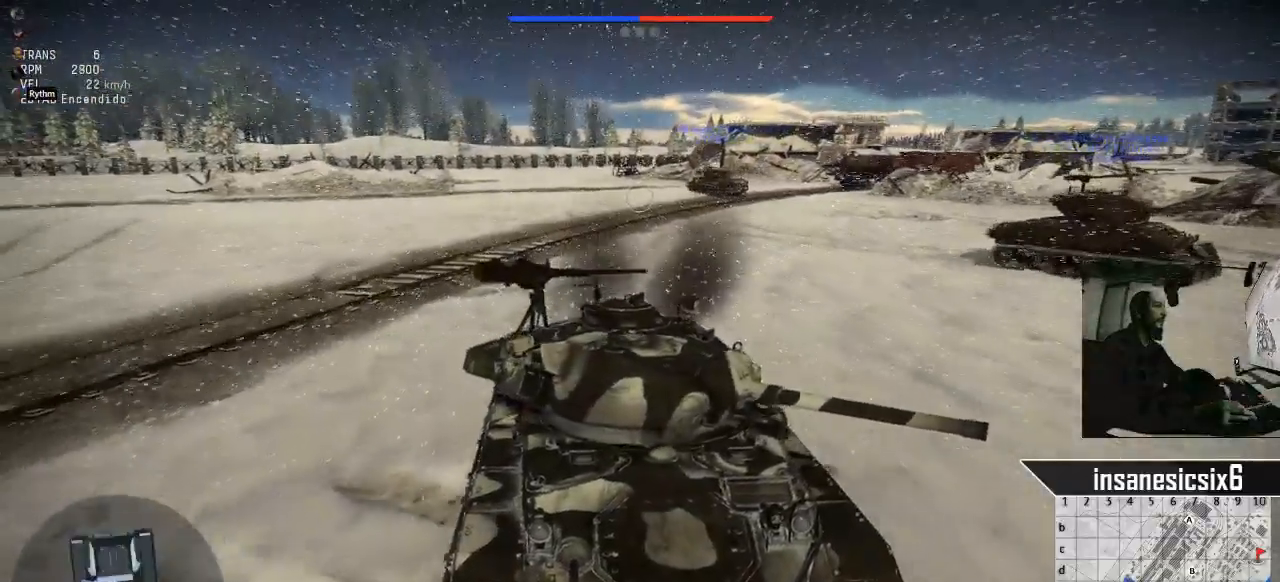
{"keys": ["w"], "mouse": [], "events": []}
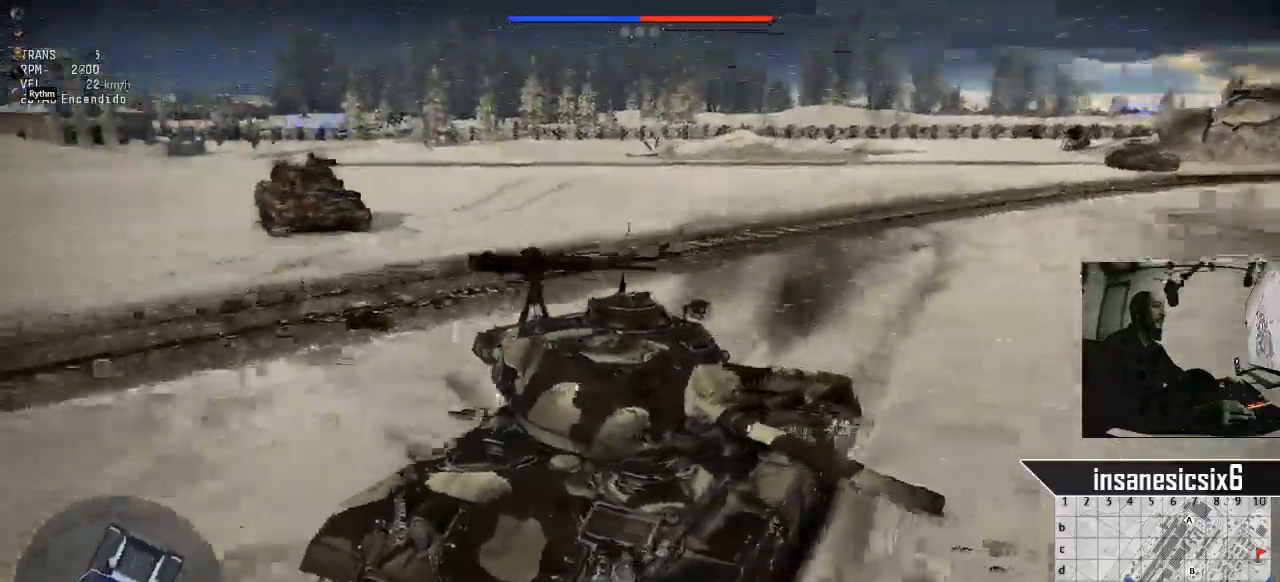
{"keys": ["w"], "mouse": [], "mouse_move": "still", "events": []}